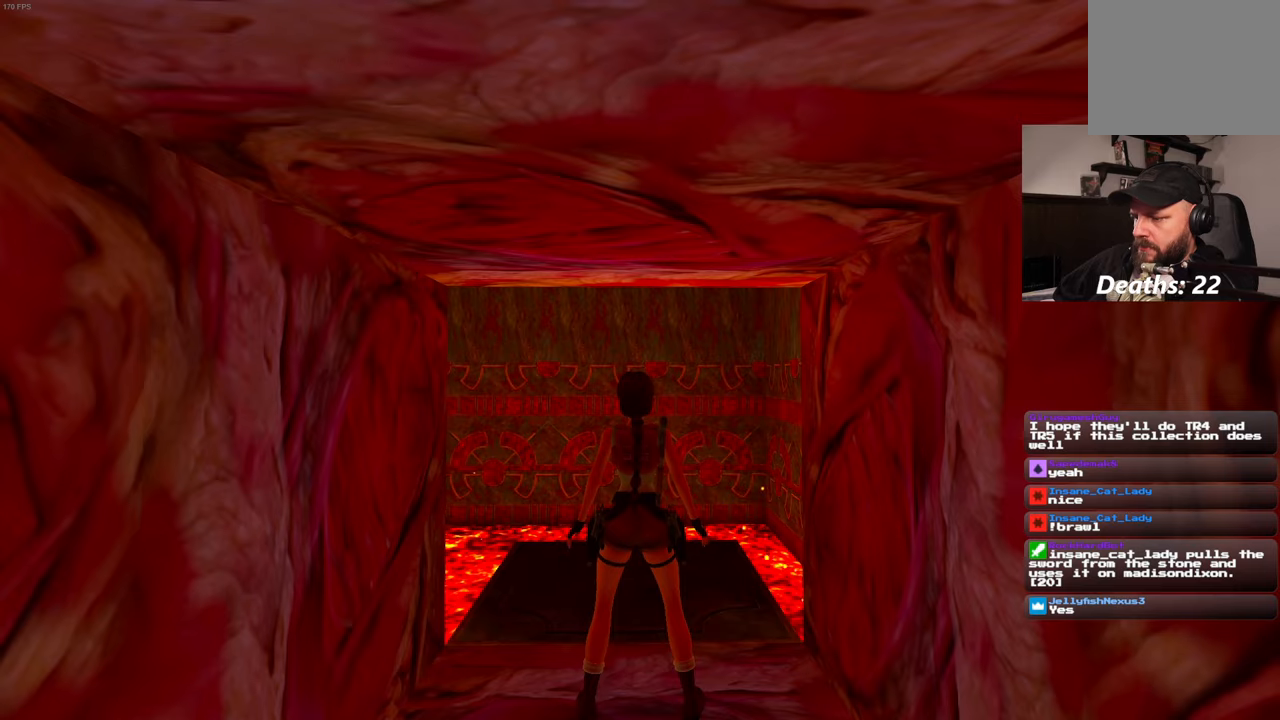
Gameplay with a controller (PlayStation layout); each line is a JSON object with the inputs held at the frame after it. "events" lists button and stick changes between this image and that frame as [ms after this image, input, new state], when the widget could be followed in between. Not read: L3 R3.
{"buttons": [], "left_stick": "center", "right_stick": "center", "events": [[366, "left_stick", "up"], [483, "left_stick", "center"]]}
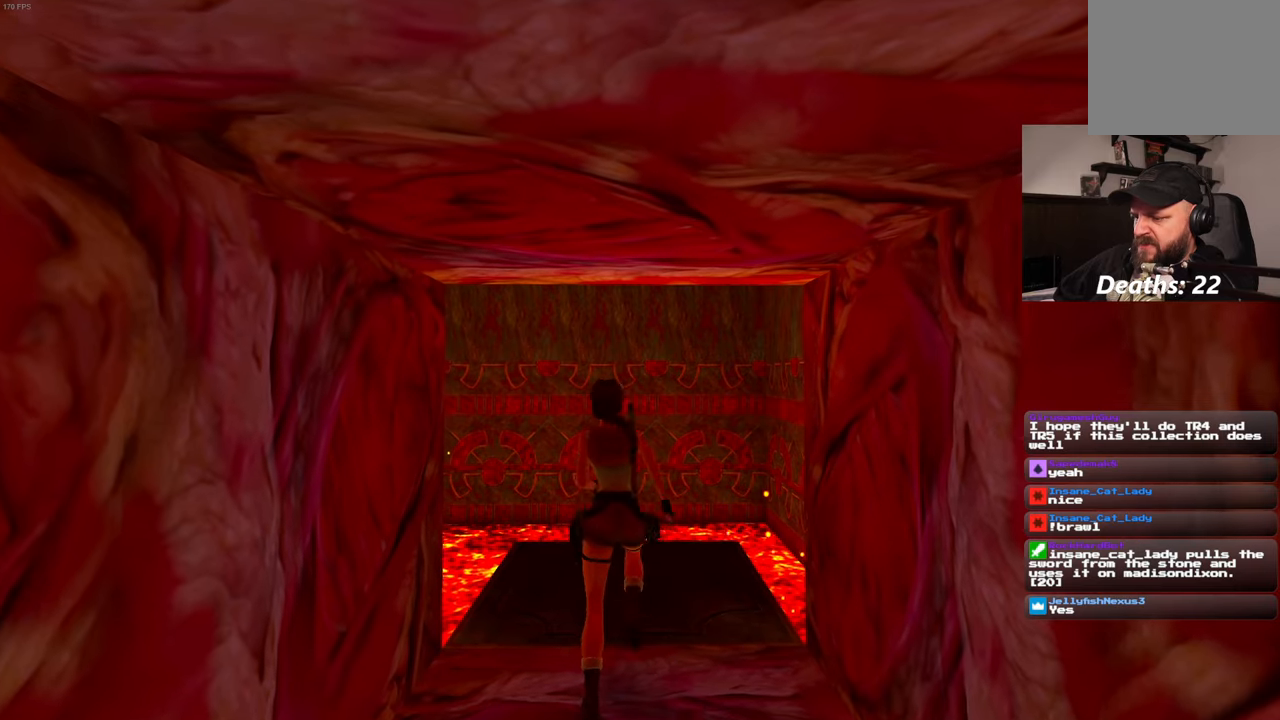
{"buttons": [], "left_stick": "center", "right_stick": "center", "events": []}
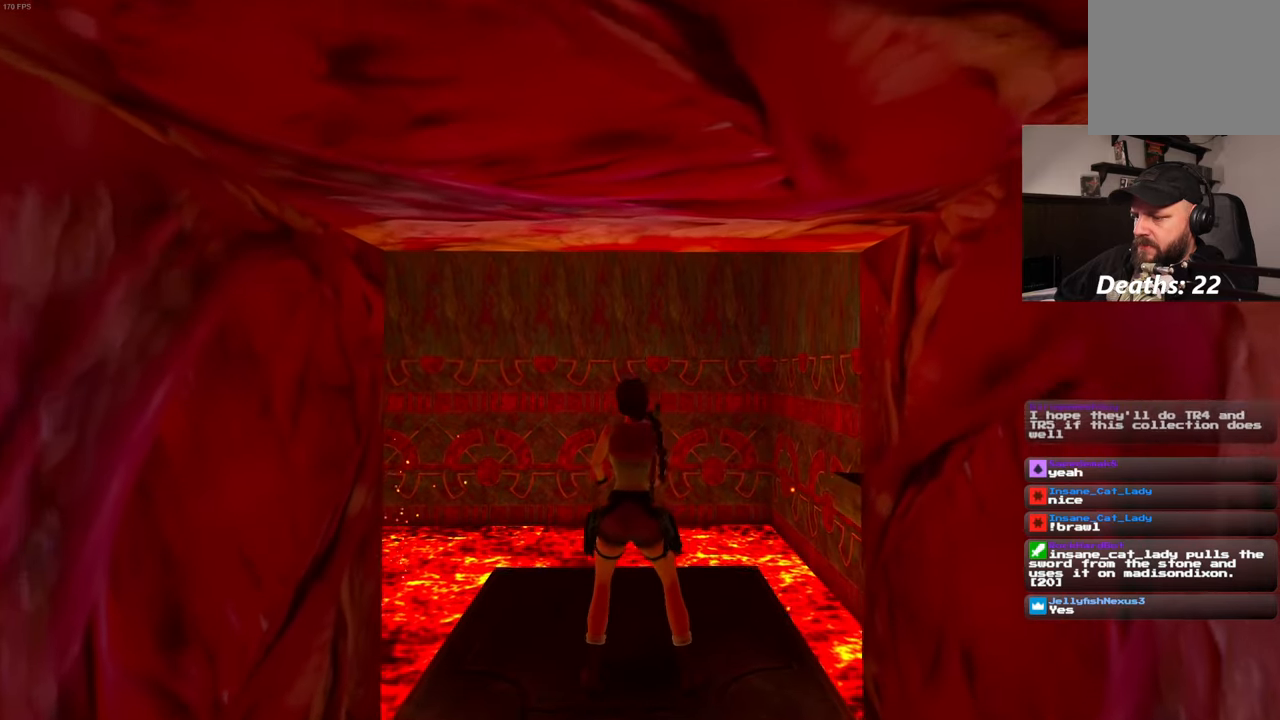
{"buttons": [], "left_stick": "center", "right_stick": "center"}
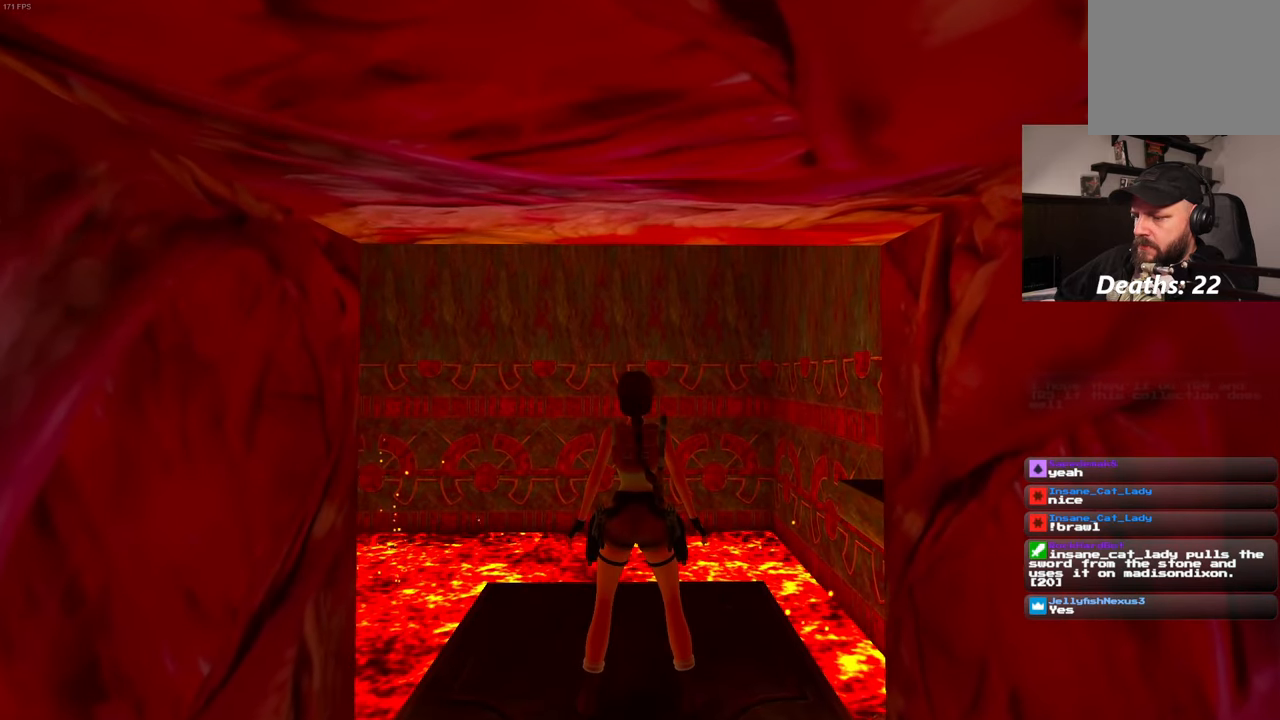
{"buttons": [], "left_stick": "center", "right_stick": "center", "events": [[100, "left_stick", "up"], [200, "left_stick", "center"]]}
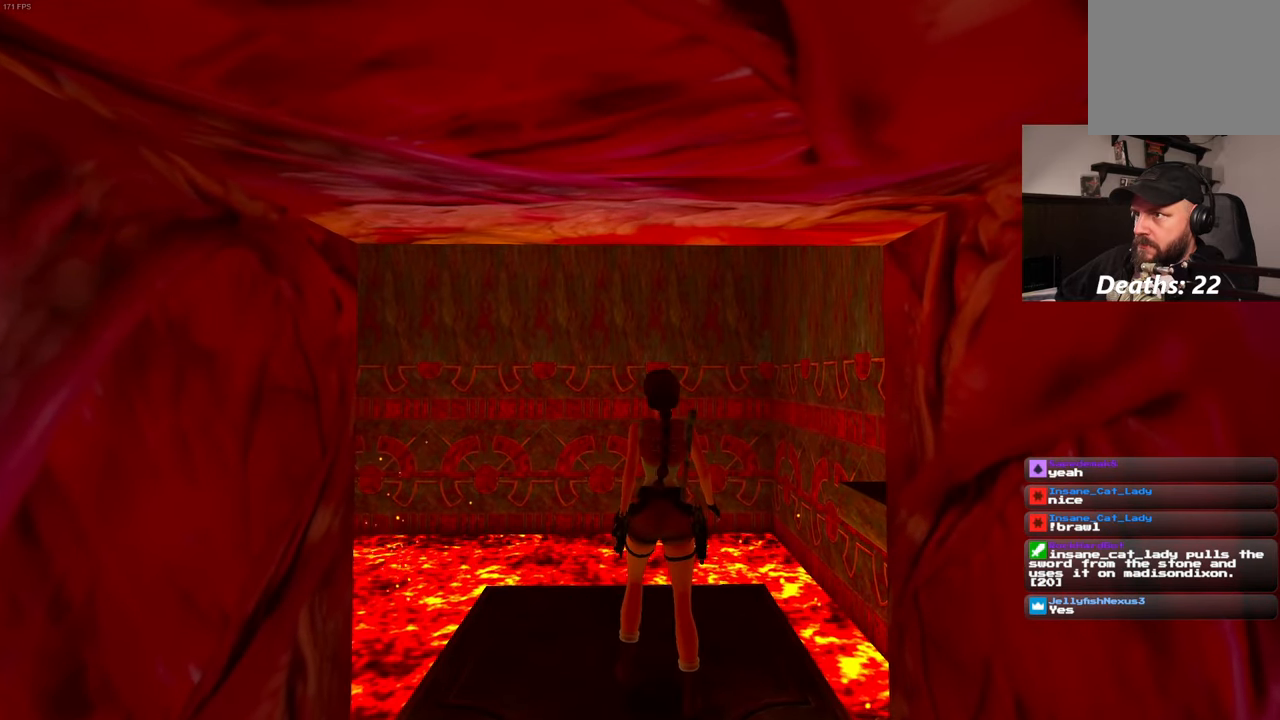
{"buttons": [], "left_stick": "center", "right_stick": "center", "events": []}
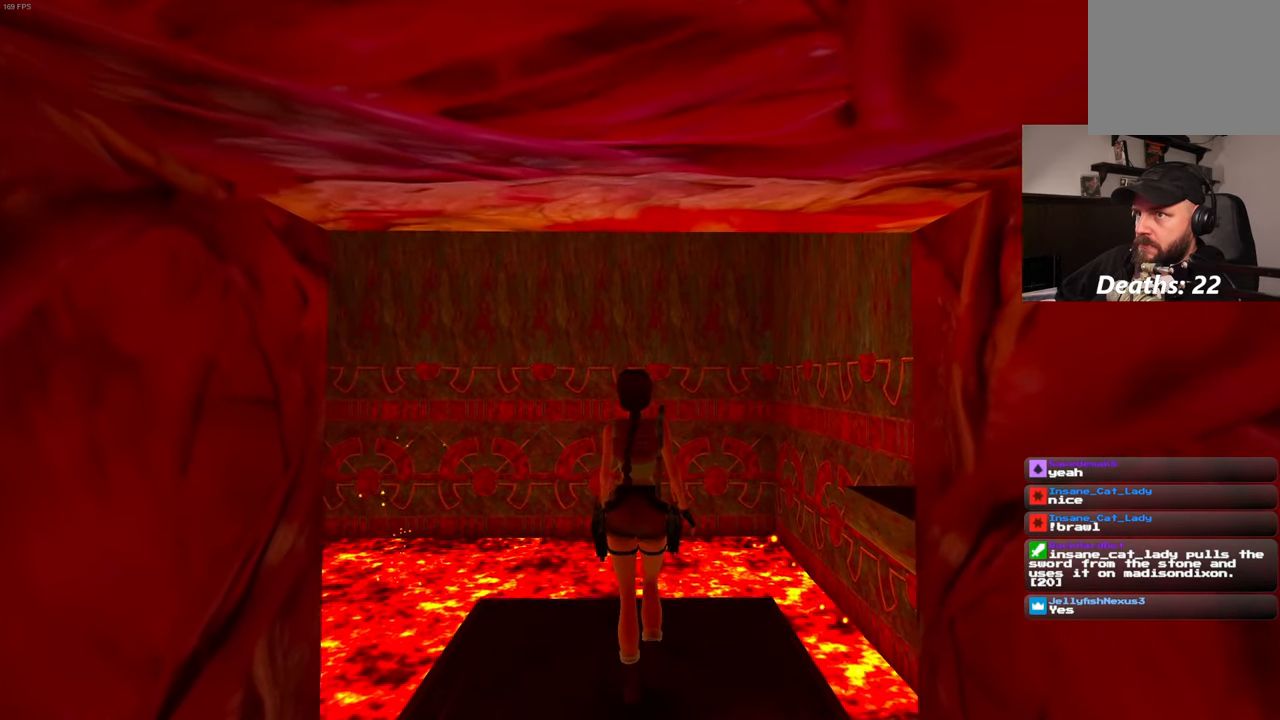
{"buttons": [], "left_stick": "center", "right_stick": "center", "events": []}
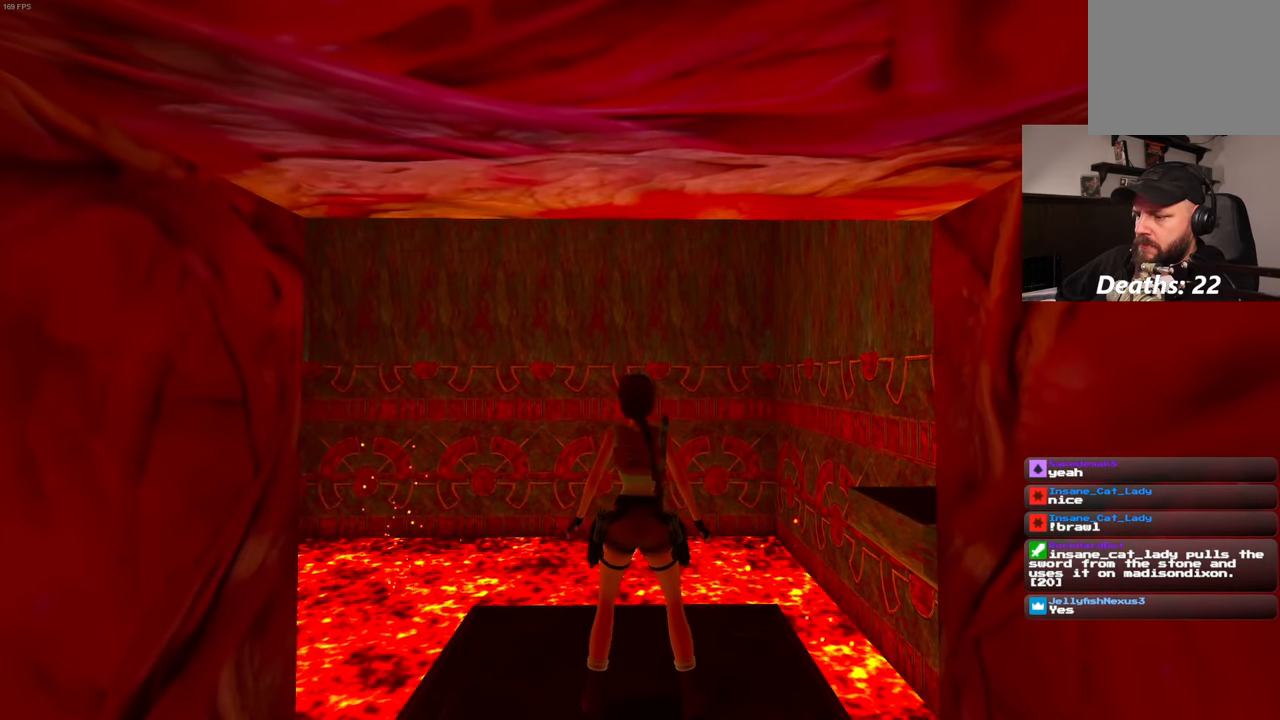
{"buttons": [], "left_stick": "center", "right_stick": "center", "events": [[166, "CIRCLE", "down"], [266, "CIRCLE", "up"], [316, "R2", "down"], [483, "R2", "up"]]}
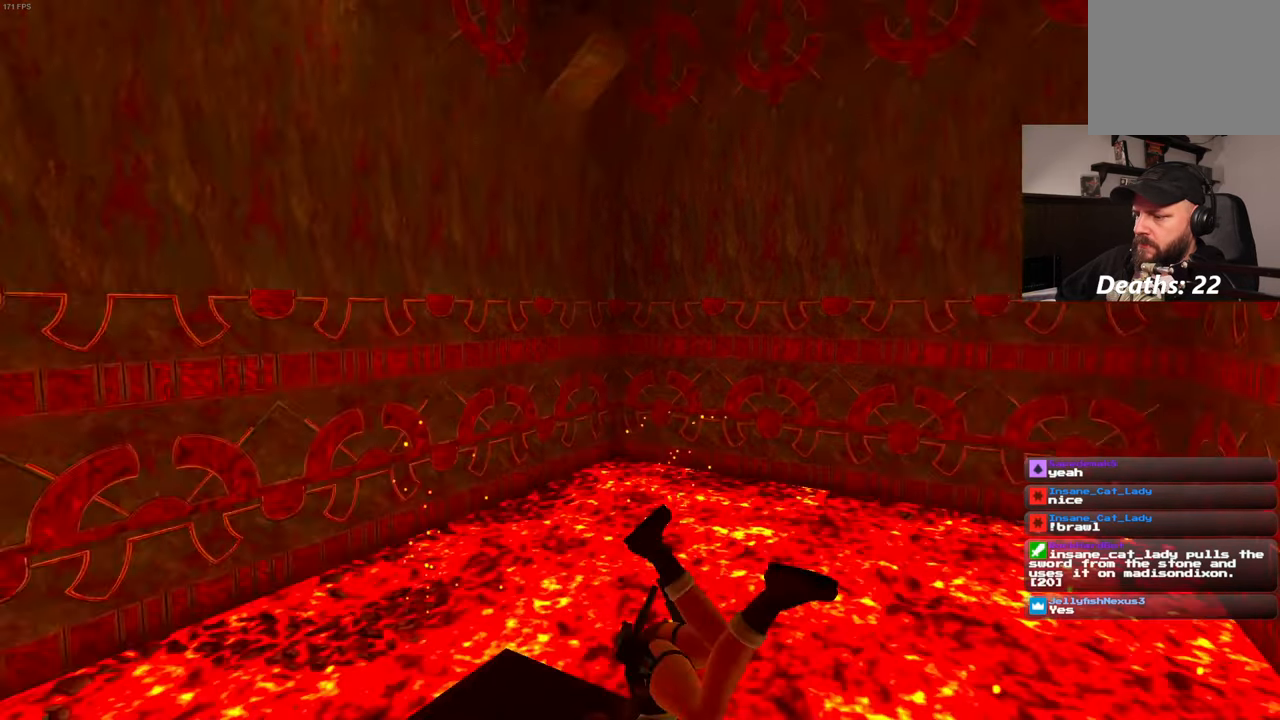
{"buttons": ["CIRCLE", "R2"], "left_stick": "center", "right_stick": "center"}
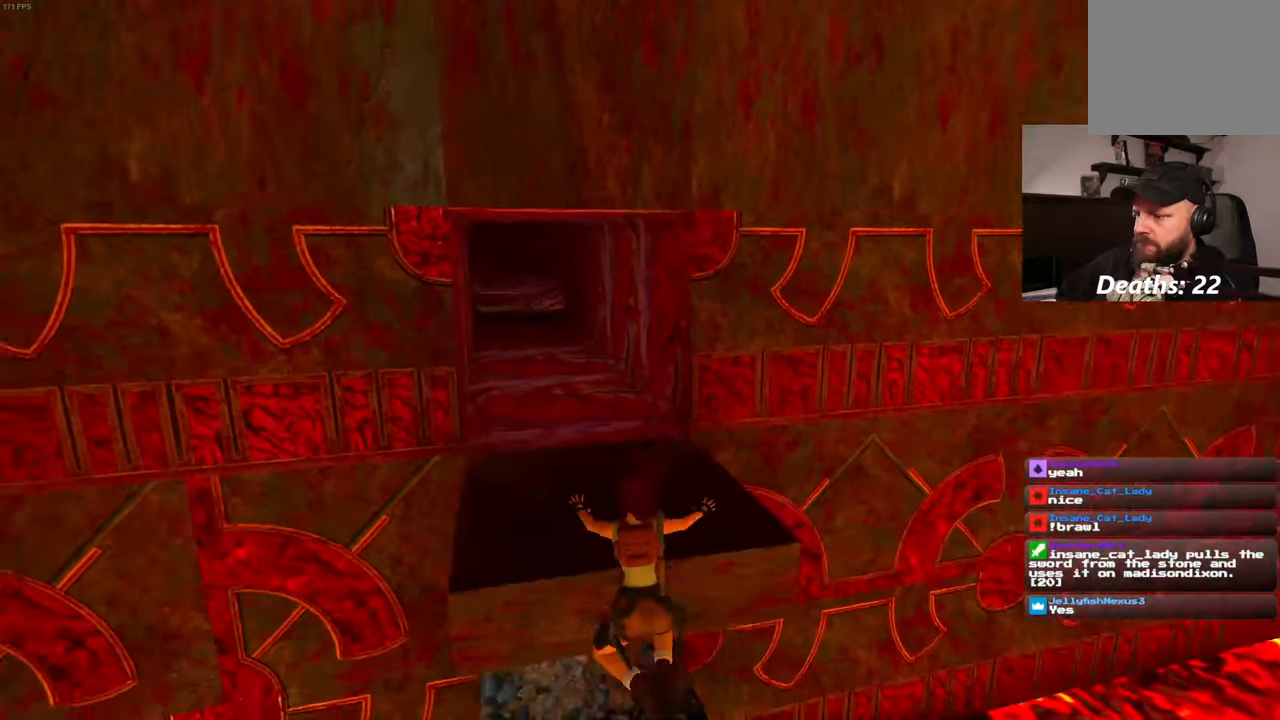
{"buttons": ["CIRCLE"], "left_stick": "center", "right_stick": "center", "events": [[33, "R2", "up"], [100, "START", "down"], [216, "START", "up"]]}
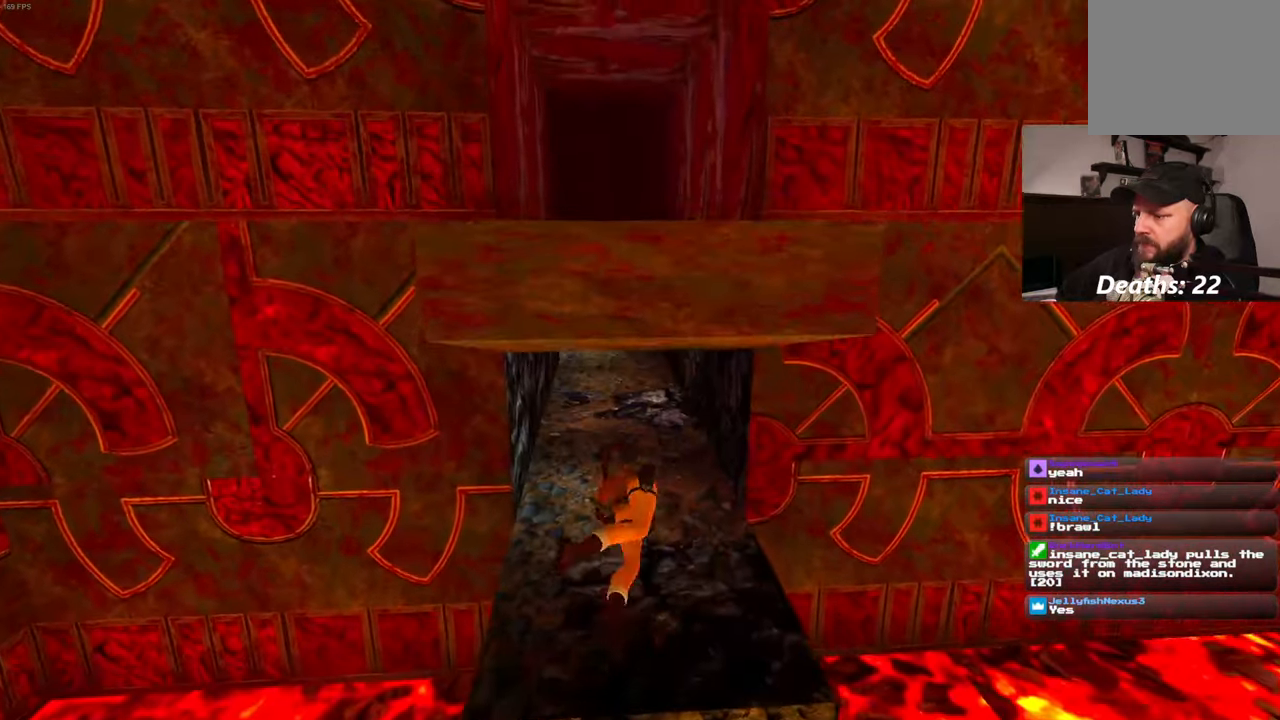
{"buttons": [], "left_stick": "center", "right_stick": "center", "events": [[83, "CIRCLE", "up"], [83, "left_stick", "up"], [450, "left_stick", "center"]]}
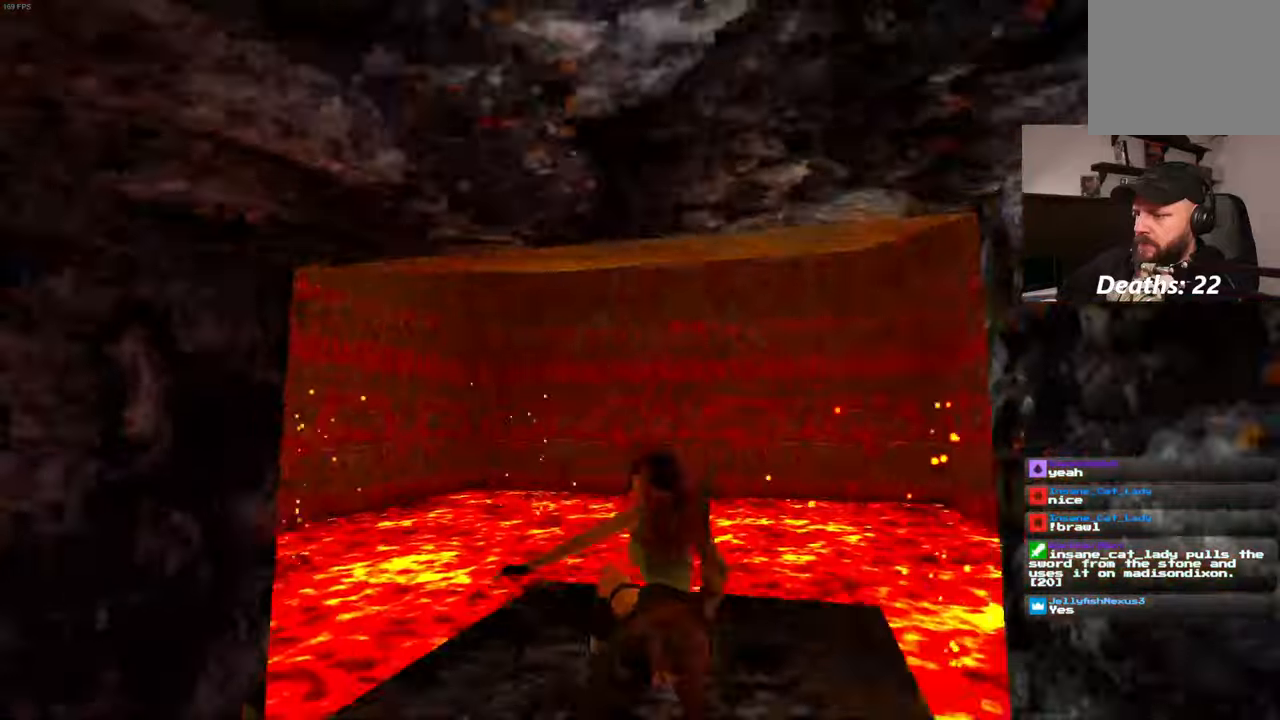
{"buttons": [], "left_stick": "down", "right_stick": "center", "events": [[500, "left_stick", "down"]]}
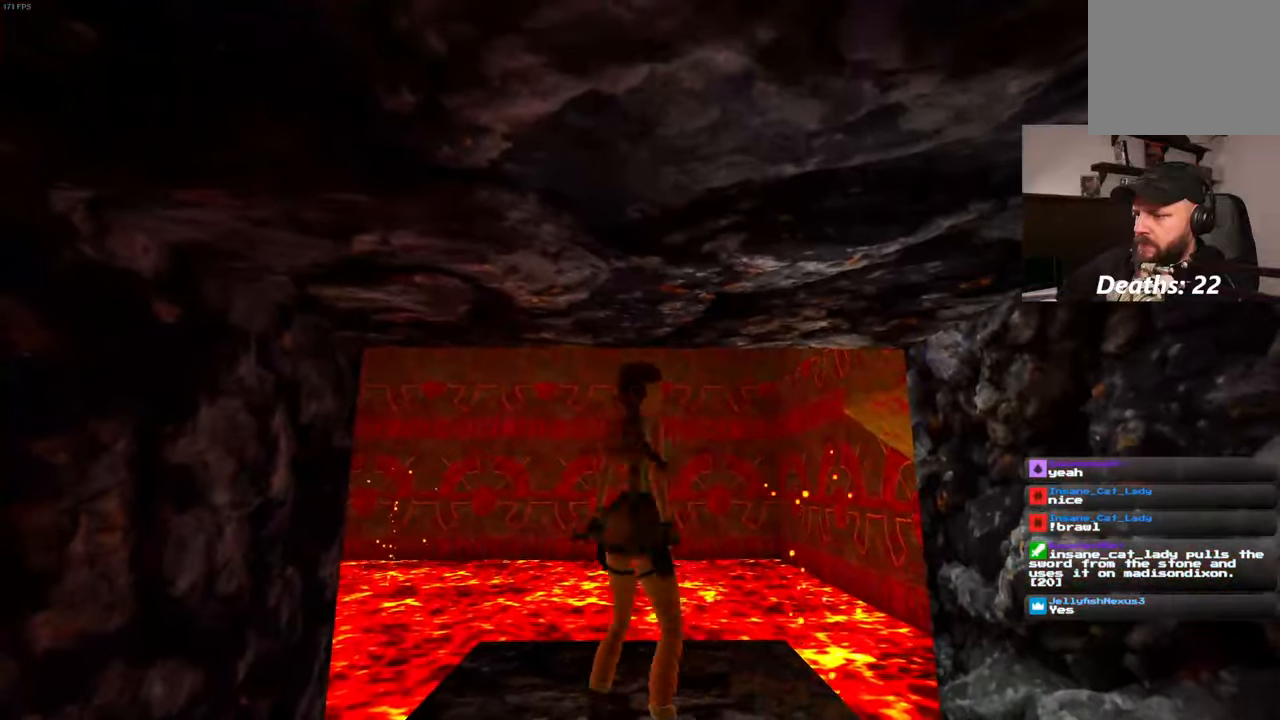
{"buttons": [], "left_stick": "down-left", "right_stick": "center", "events": [[317, "left_stick", "left"], [400, "left_stick", "down-left"]]}
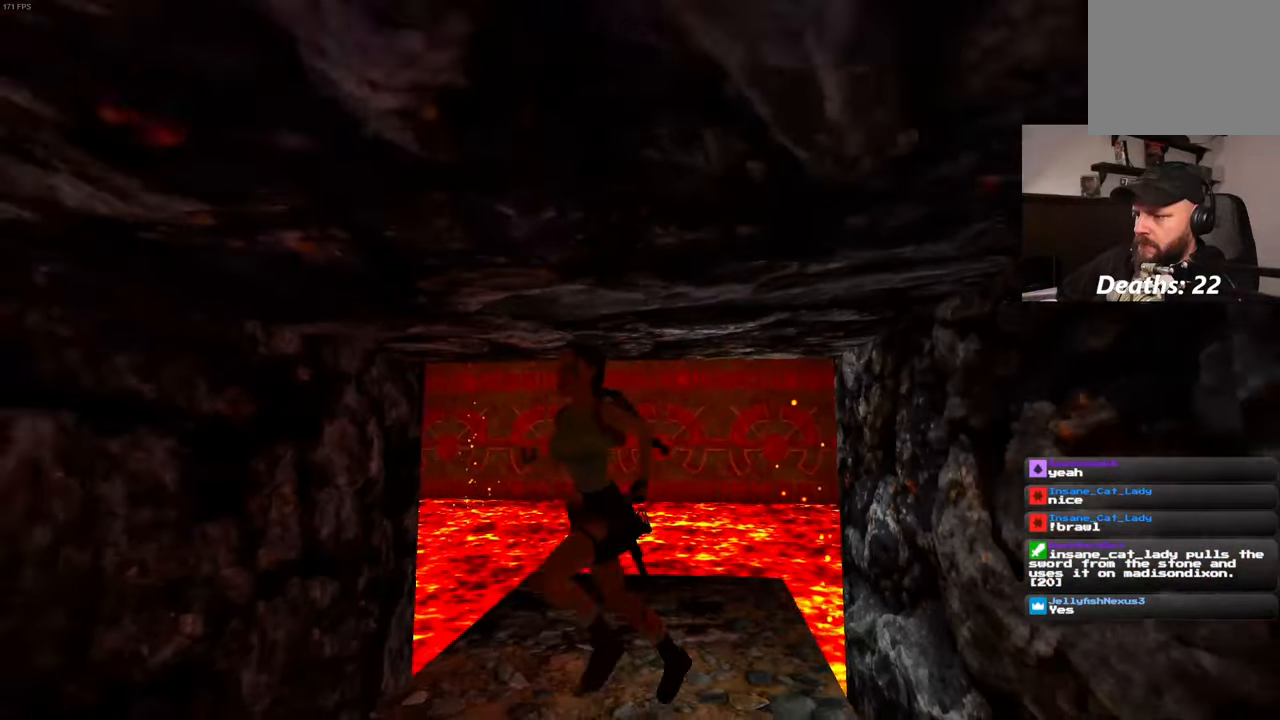
{"buttons": [], "left_stick": "down-left", "right_stick": "left", "events": [[67, "left_stick", "down"], [300, "left_stick", "down-left"], [317, "right_stick", "left"]]}
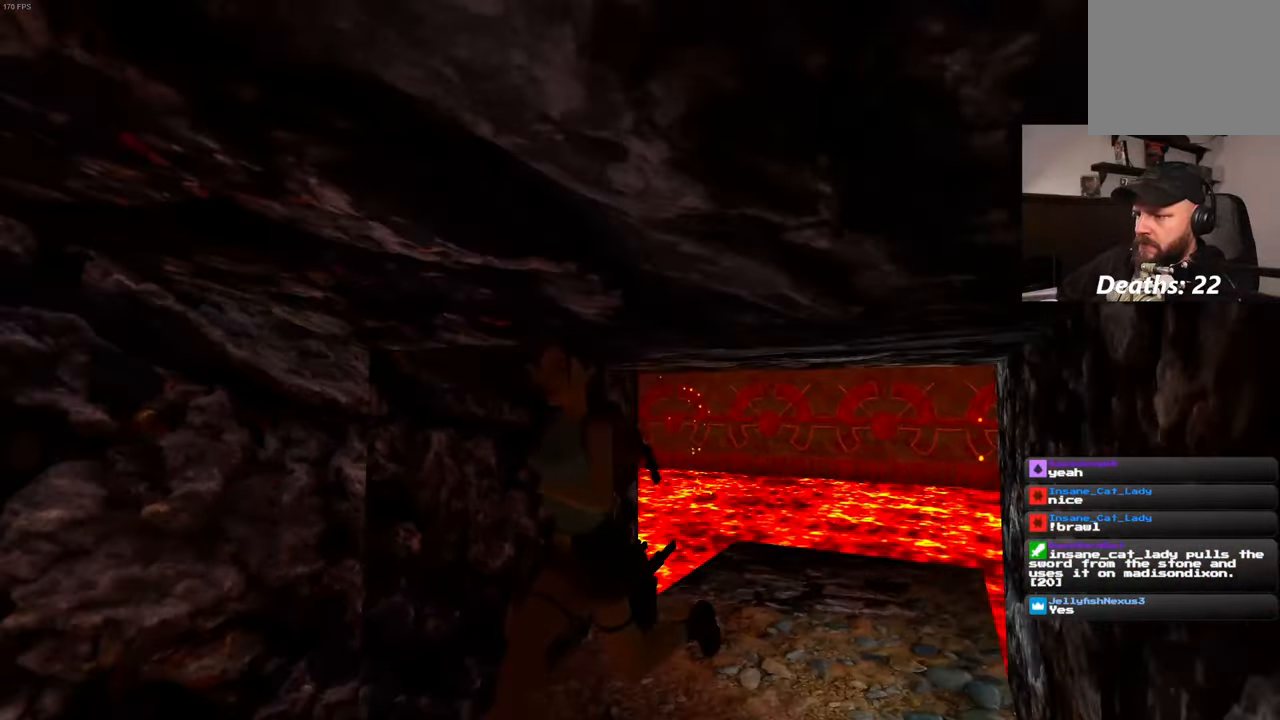
{"buttons": [], "left_stick": "up-left", "right_stick": "left", "events": [[183, "left_stick", "left"], [317, "left_stick", "up-left"]]}
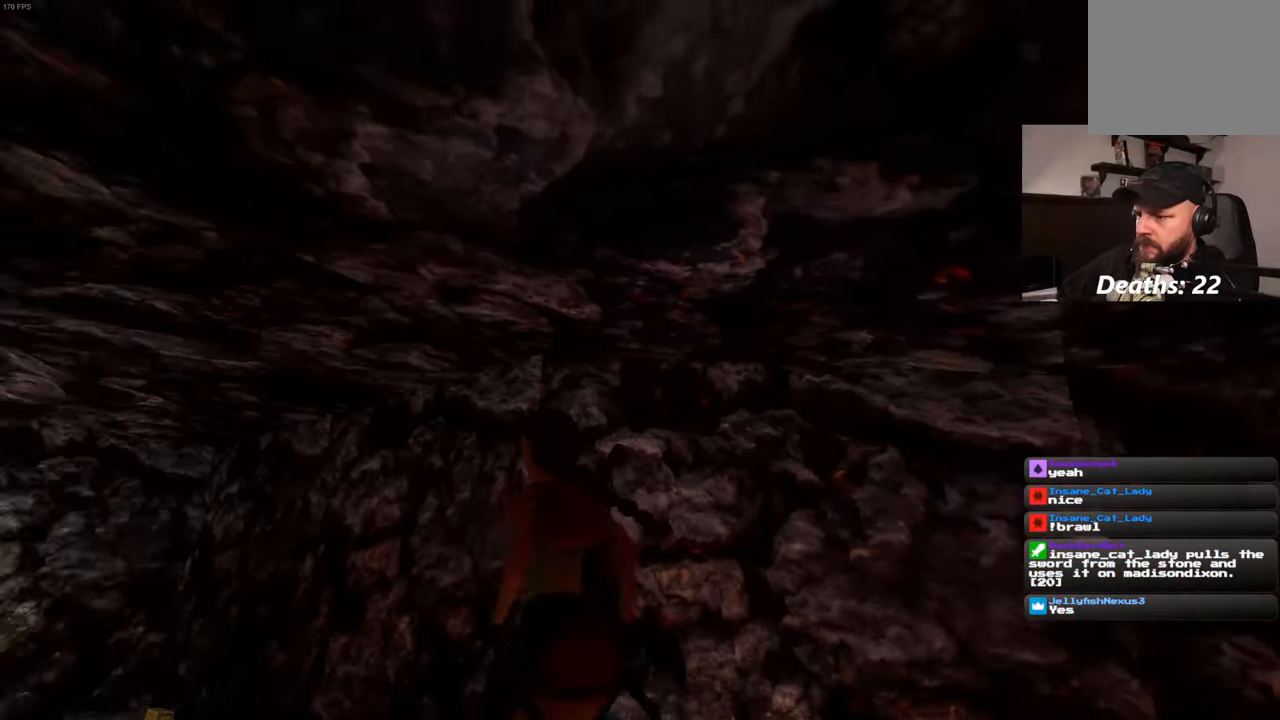
{"buttons": [], "left_stick": "up-left", "right_stick": "left", "events": [[100, "right_stick", "down-left"], [200, "right_stick", "center"], [417, "right_stick", "left"]]}
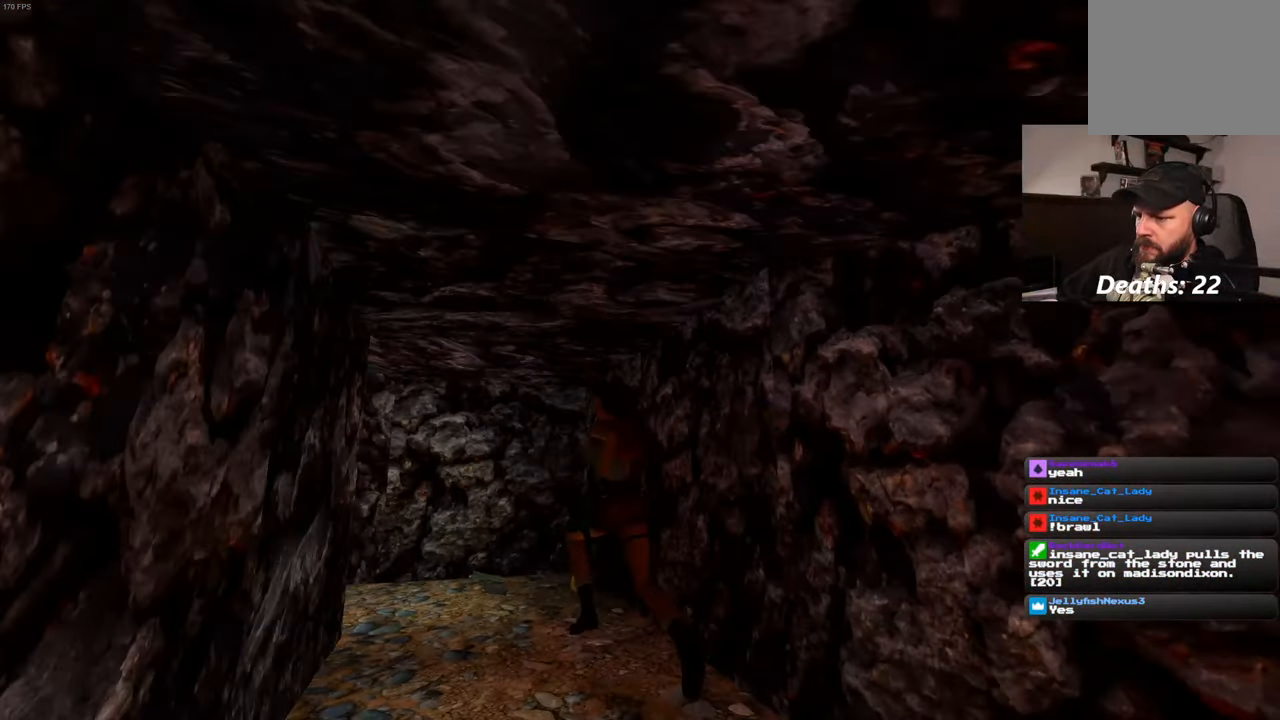
{"buttons": [], "left_stick": "up", "right_stick": "center", "events": [[33, "left_stick", "up"], [150, "right_stick", "center"]]}
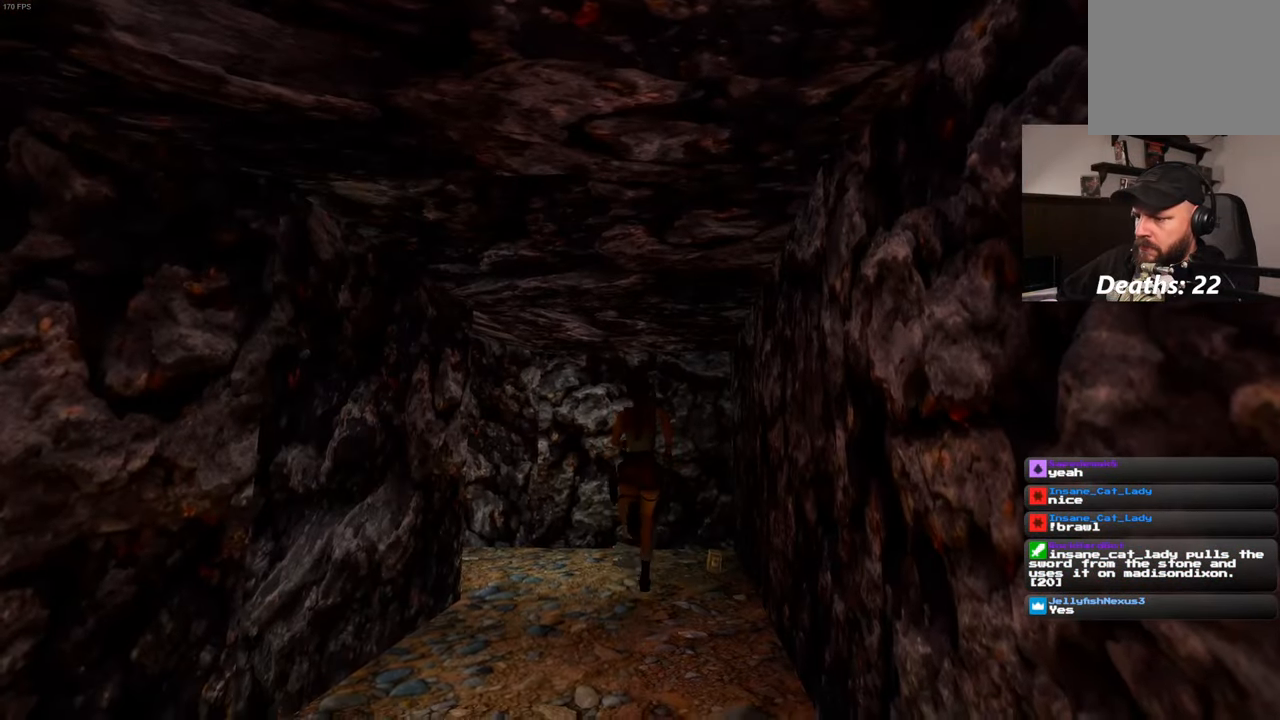
{"buttons": [], "left_stick": "center", "right_stick": "center", "events": [[17, "left_stick", "up-right"], [217, "left_stick", "center"]]}
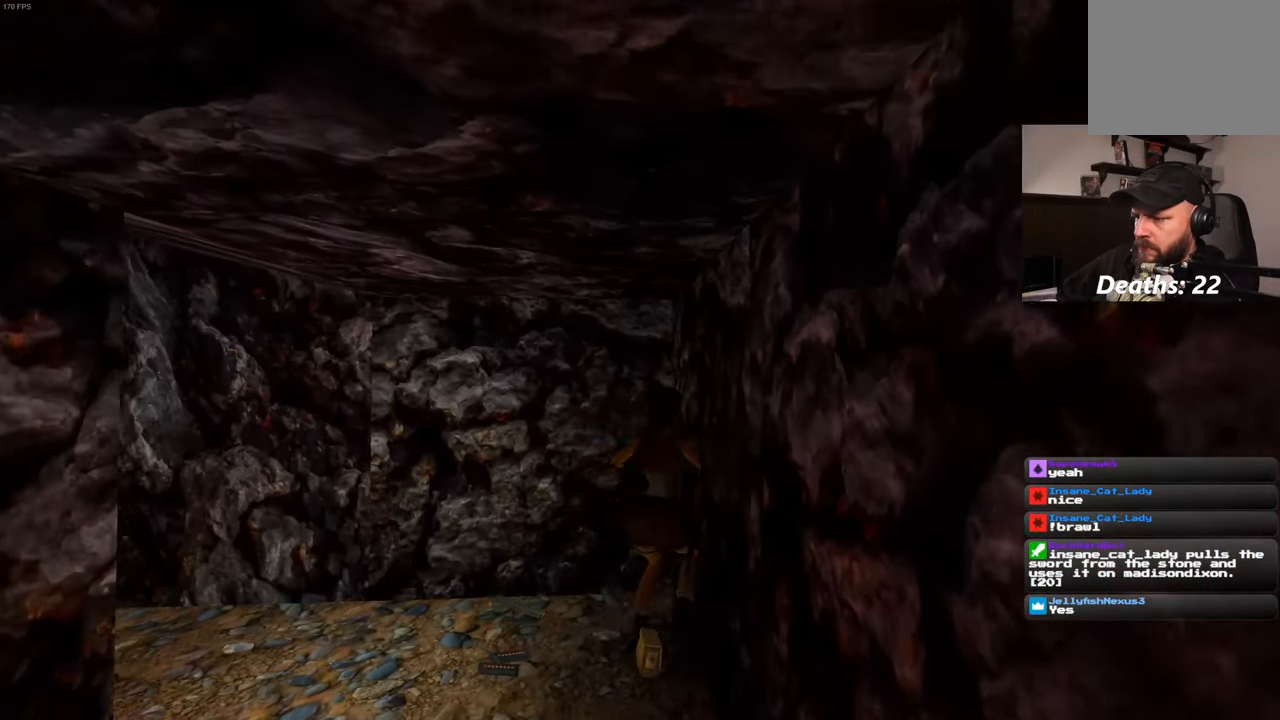
{"buttons": [], "left_stick": "center", "right_stick": "center", "events": []}
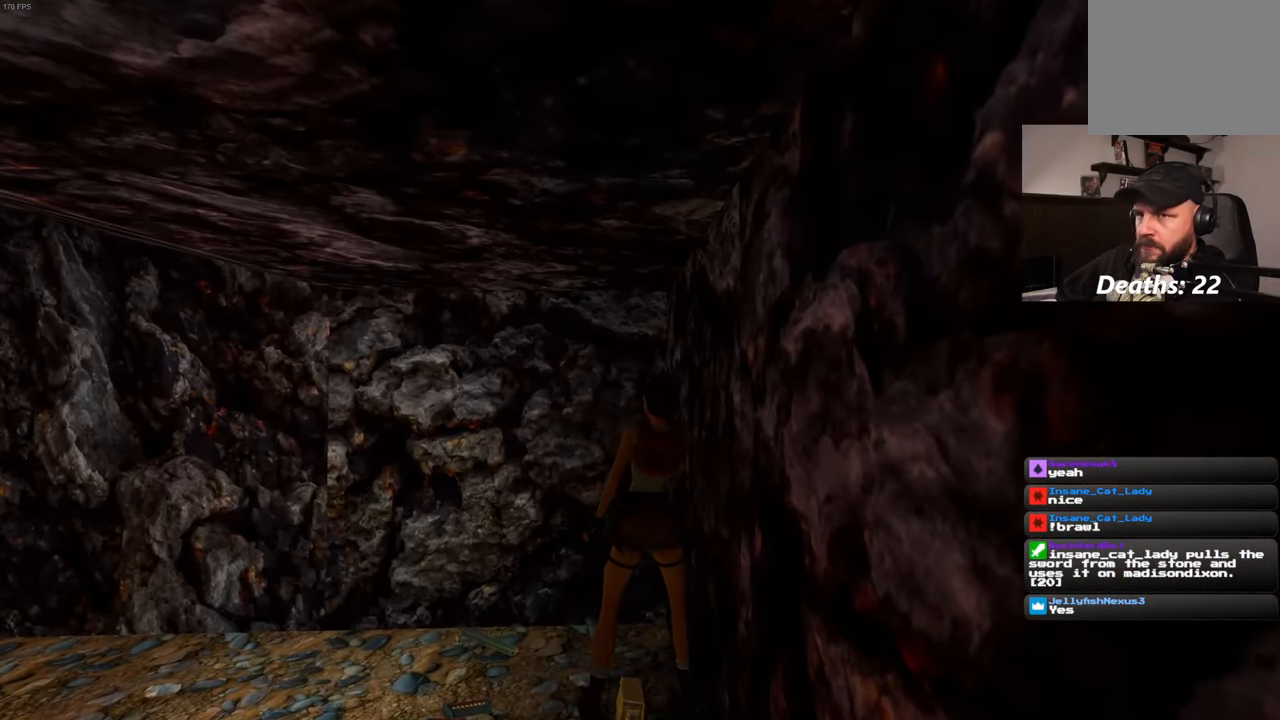
{"buttons": [], "left_stick": "center", "right_stick": "center", "events": []}
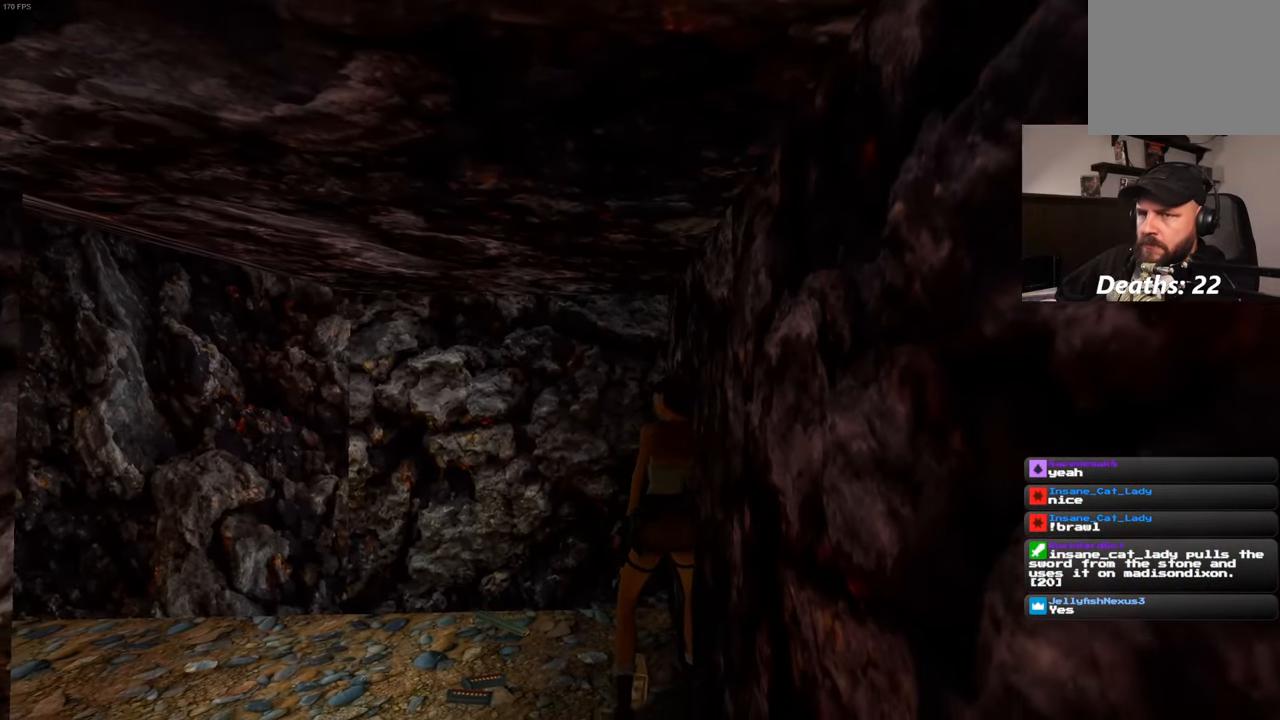
{"buttons": [], "left_stick": "center", "right_stick": "center", "events": []}
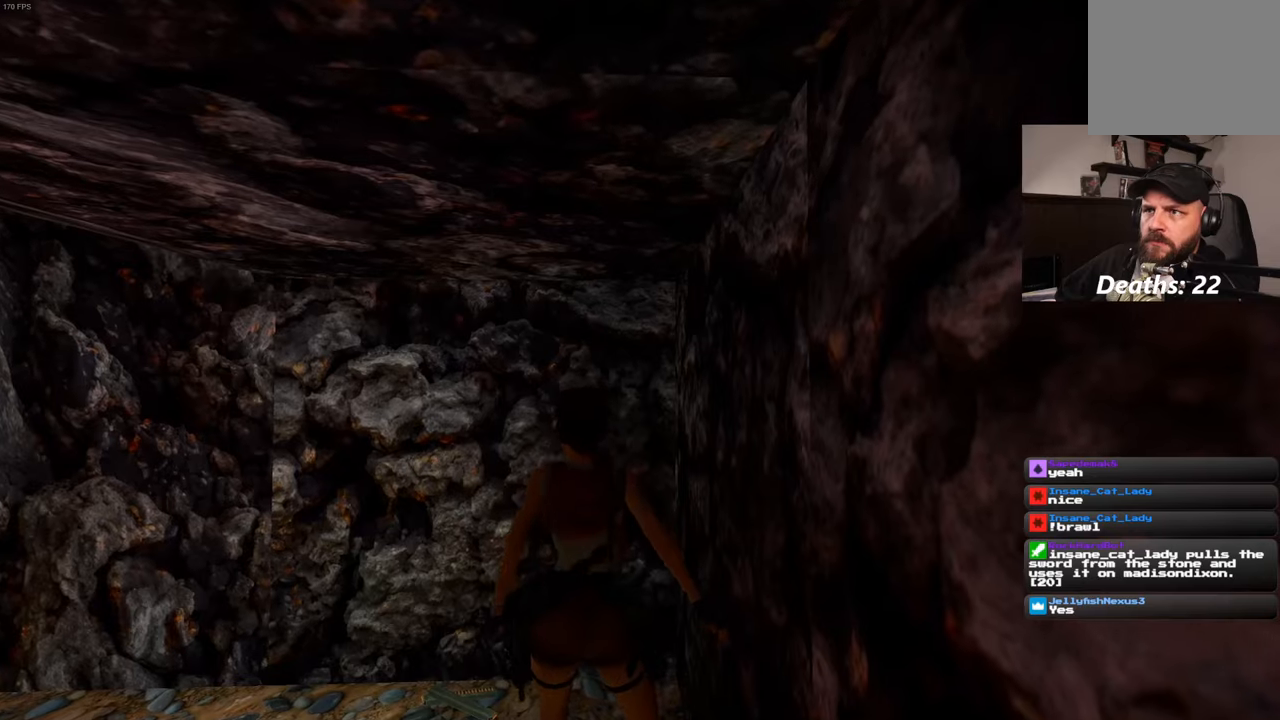
{"buttons": [], "left_stick": "center", "right_stick": "center", "events": []}
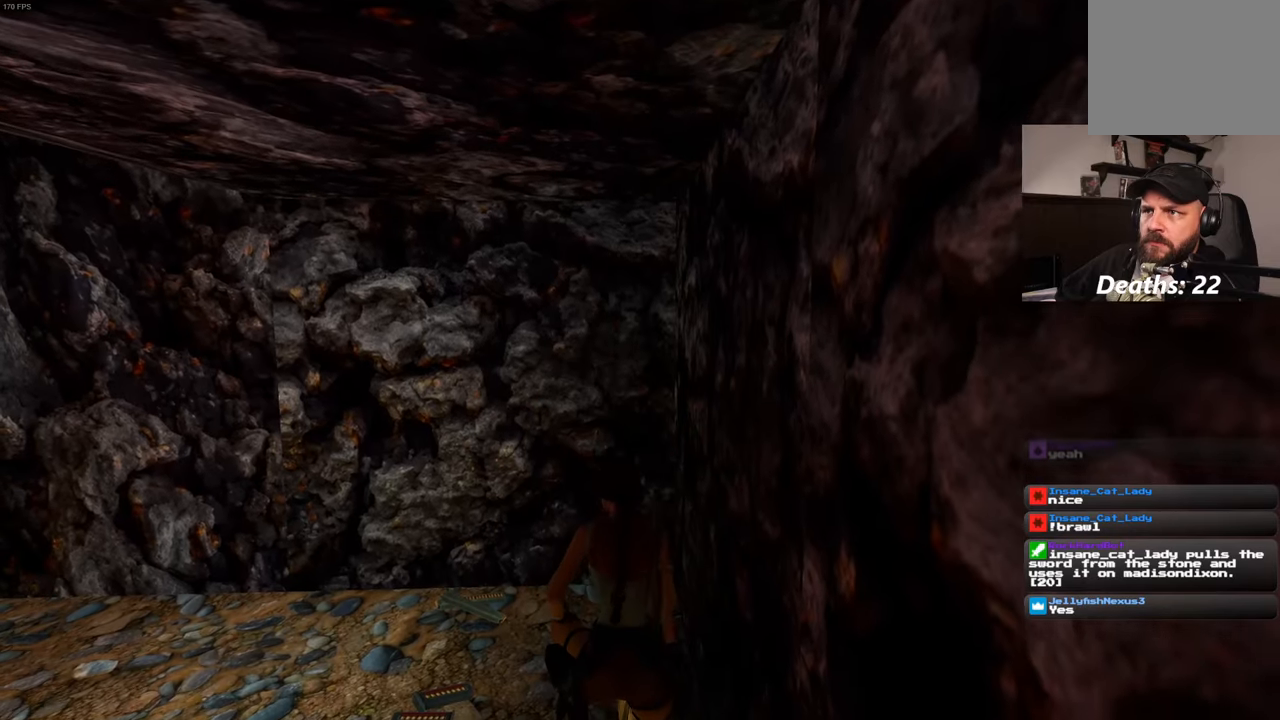
{"buttons": [], "left_stick": "center", "right_stick": "center", "events": []}
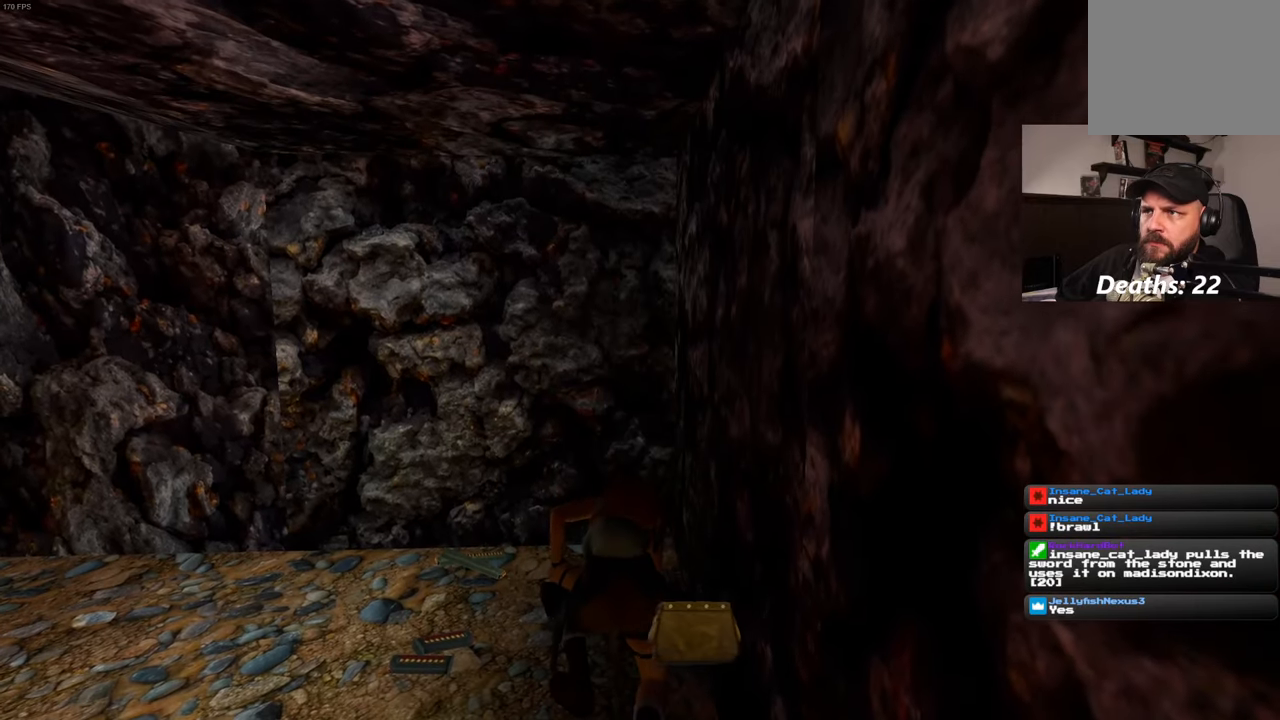
{"buttons": [], "left_stick": "up-left", "right_stick": "center", "events": [[34, "left_stick", "left"], [134, "right_stick", "left"], [367, "right_stick", "center"], [450, "left_stick", "up-left"]]}
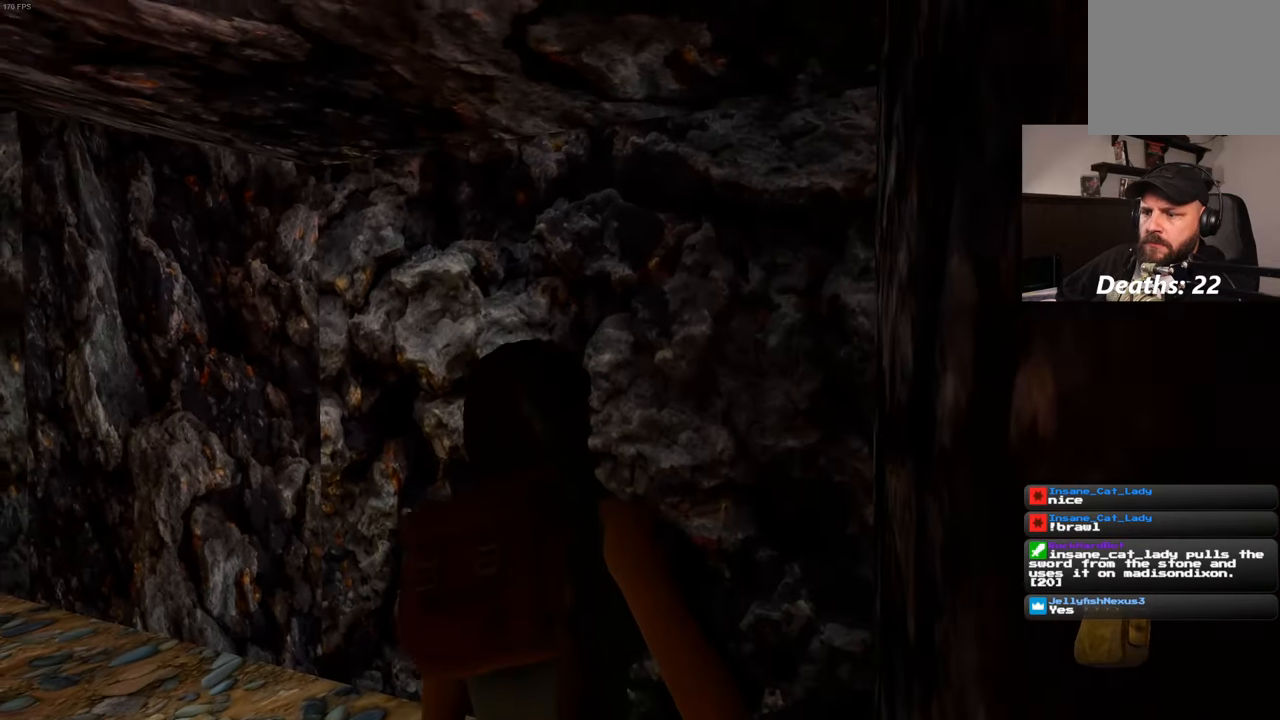
{"buttons": [], "left_stick": "center", "right_stick": "center", "events": [[84, "left_stick", "center"], [250, "left_stick", "up-left"], [467, "left_stick", "center"]]}
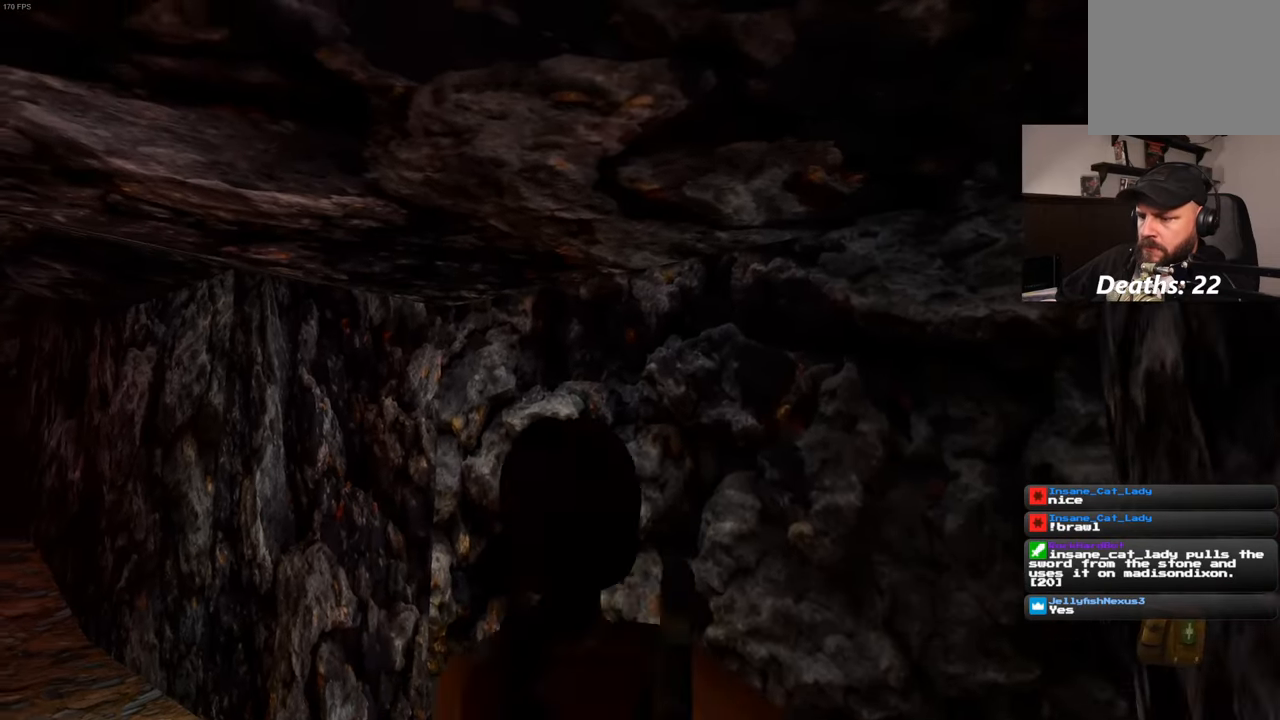
{"buttons": [], "left_stick": "center", "right_stick": "center", "events": [[167, "left_stick", "up-right"], [234, "left_stick", "center"]]}
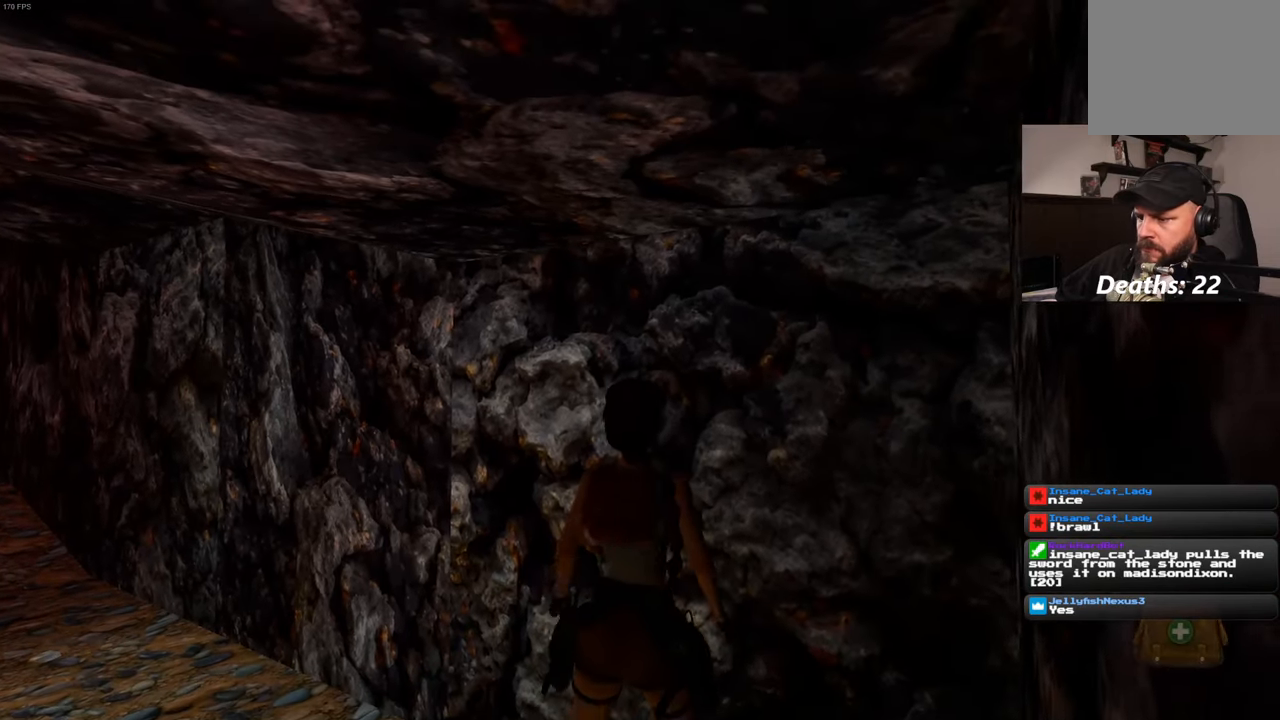
{"buttons": [], "left_stick": "center", "right_stick": "center", "events": []}
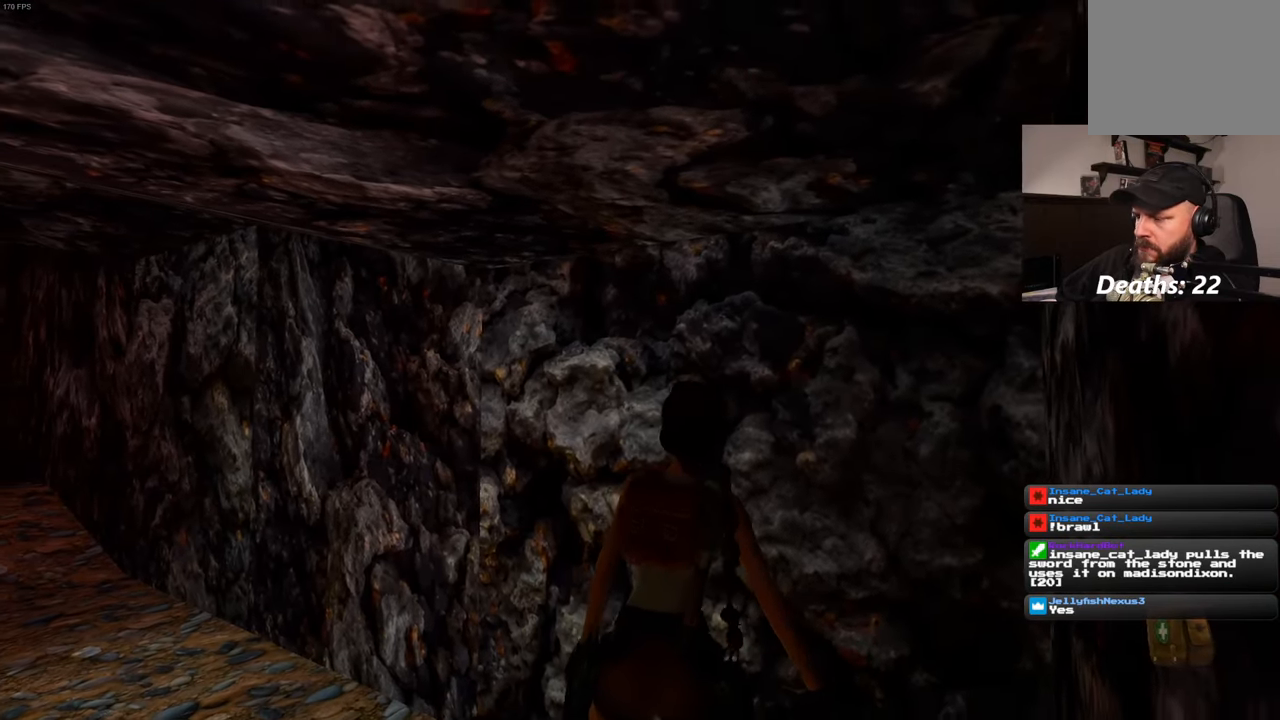
{"buttons": [], "left_stick": "center", "right_stick": "center", "events": []}
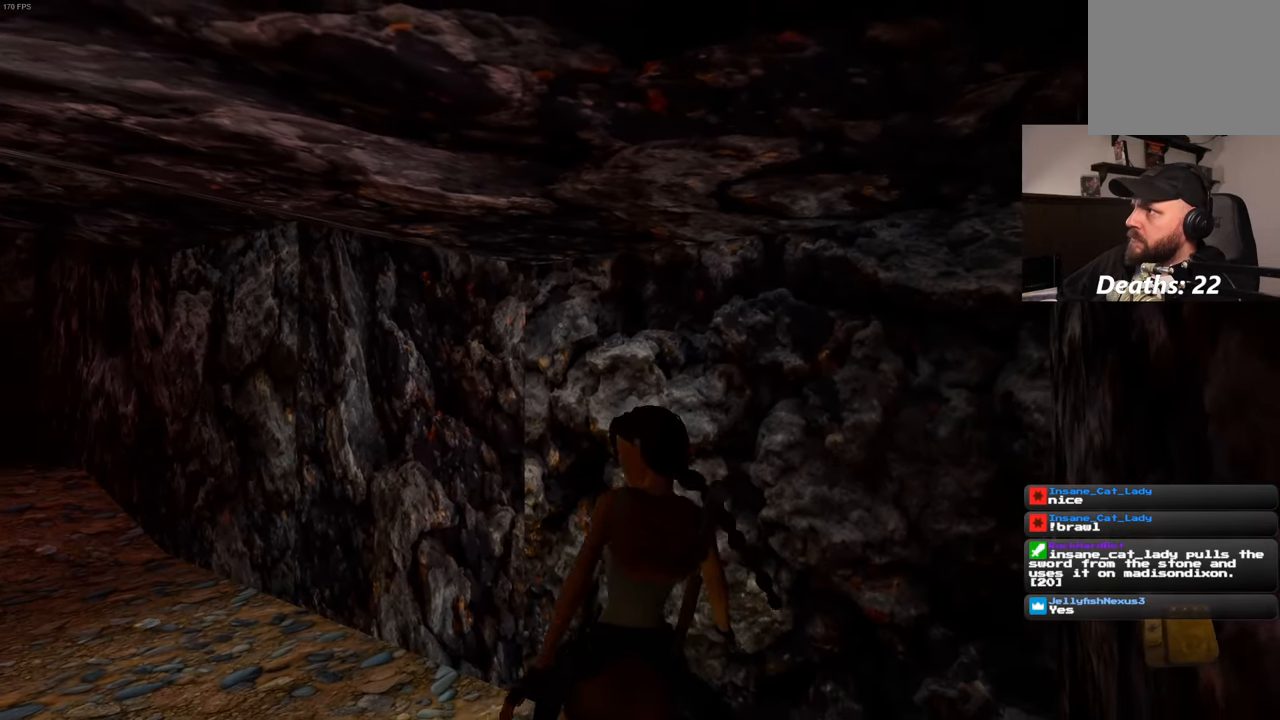
{"buttons": [], "left_stick": "center", "right_stick": "center", "events": []}
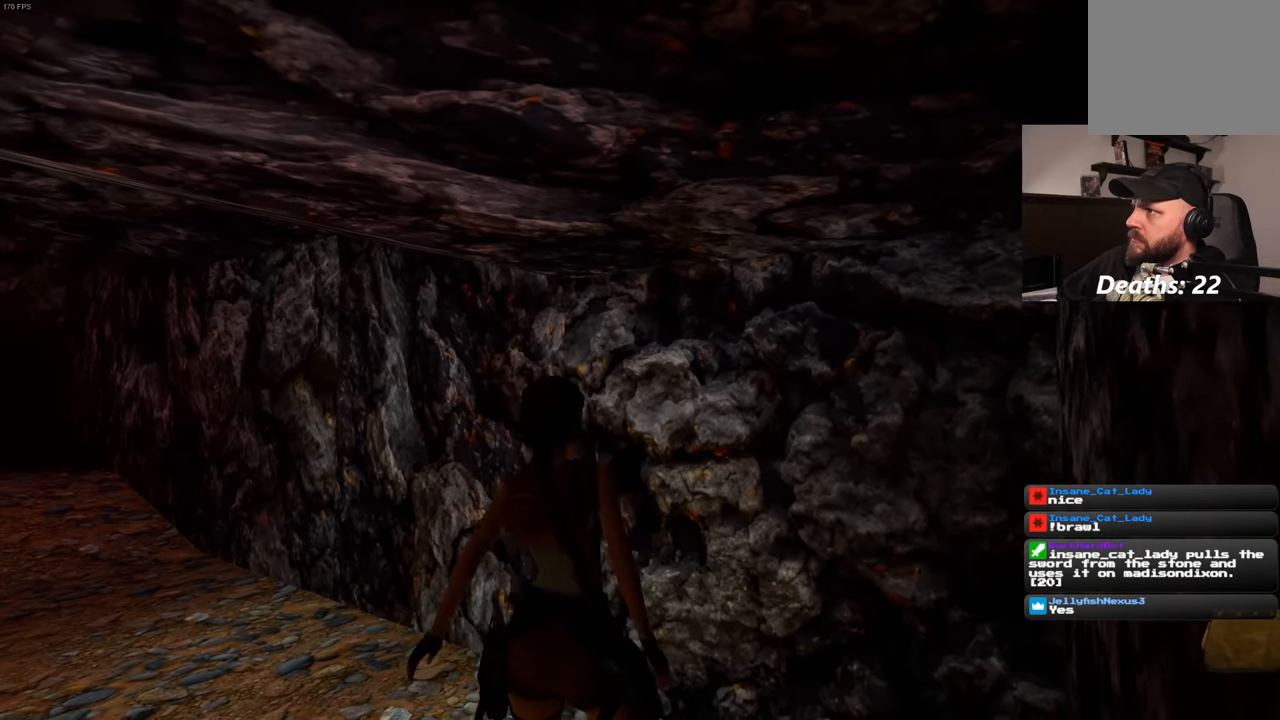
{"buttons": [], "left_stick": "center", "right_stick": "center", "events": []}
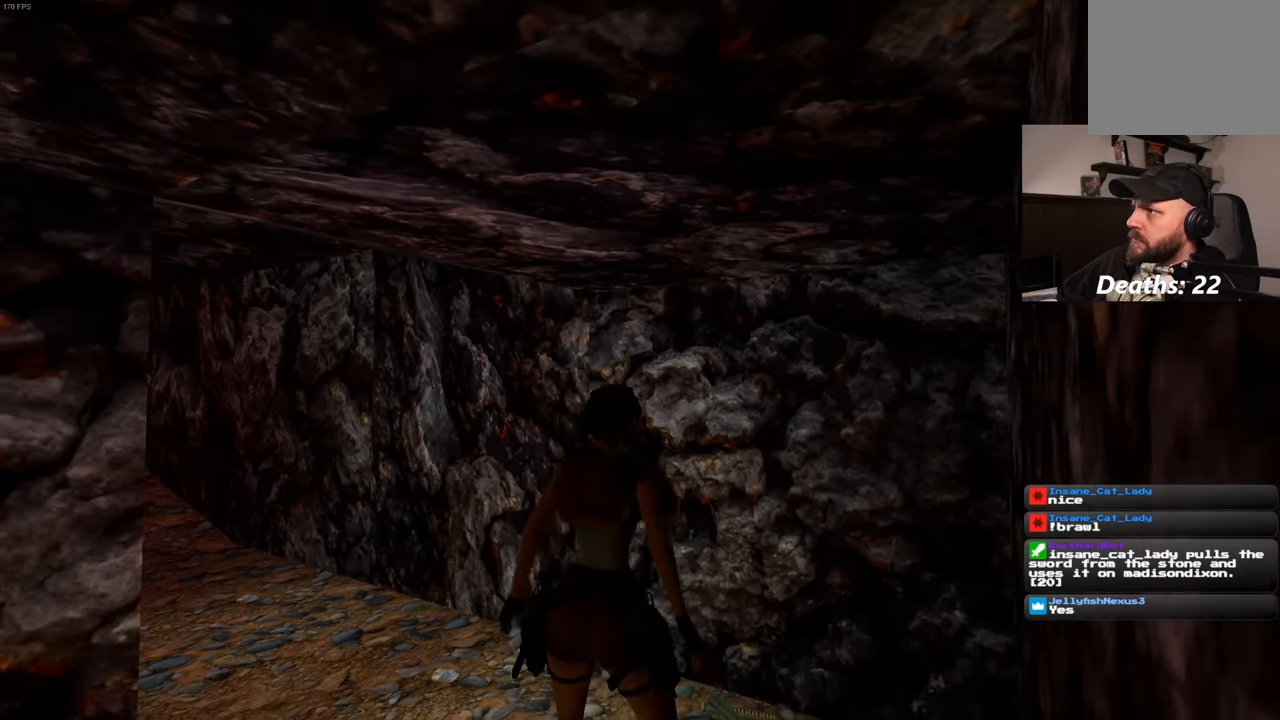
{"buttons": [], "left_stick": "center", "right_stick": "center", "events": []}
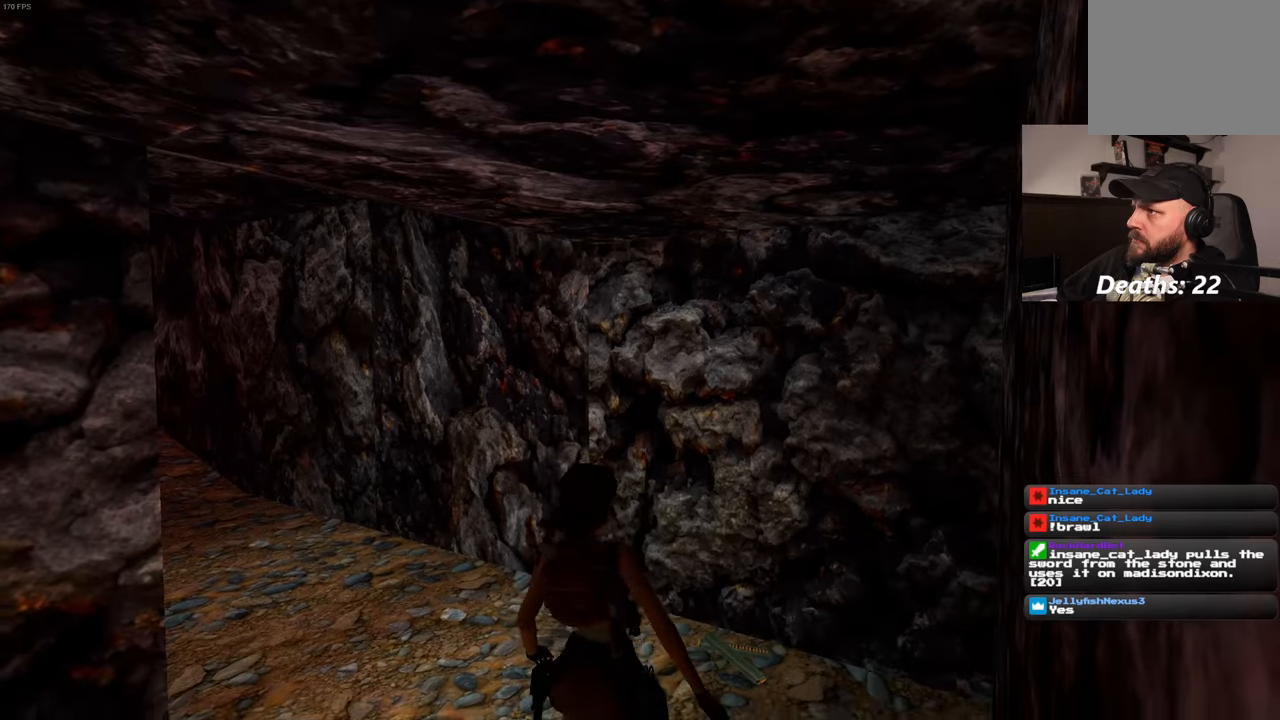
{"buttons": [], "left_stick": "center", "right_stick": "center", "events": []}